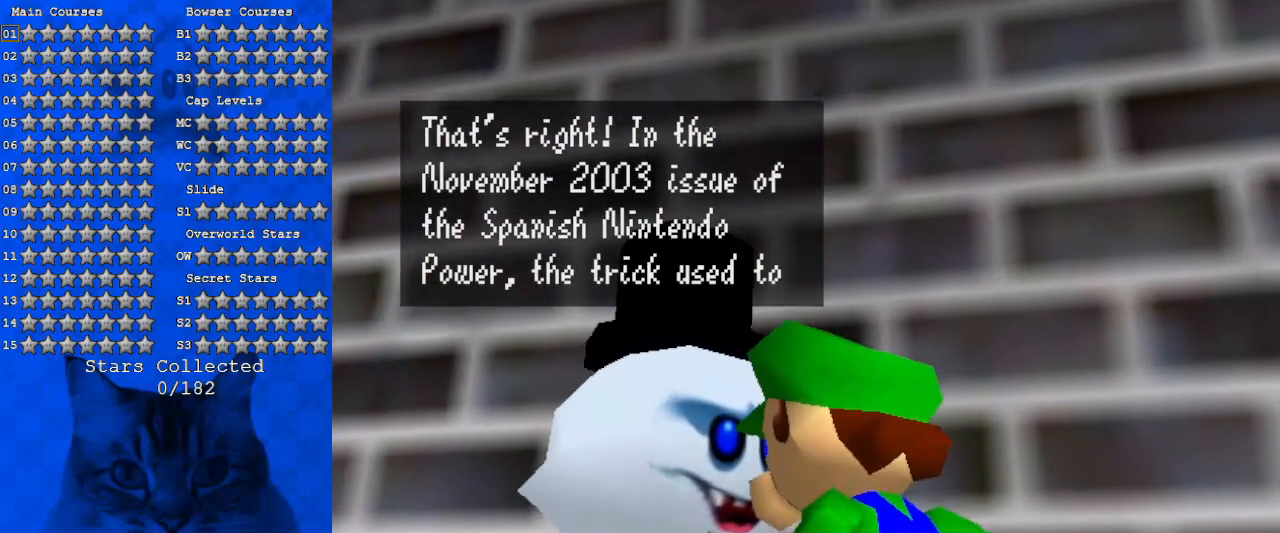
Gameplay with keyboard; each line is a JSON object with the keys held at the frame after it. "events" lists presses ("down") and releases ("up") of "a", "c", "ctrl", "d", "down", "left", "return", "right", "s", "shift", "up", "w", "x" and "y" between this image and that frame as [ms after this image, input, new state], when the widget could be followed in between. No other keys are recorded. Mouse input is not recorded.
{"keys": [], "events": []}
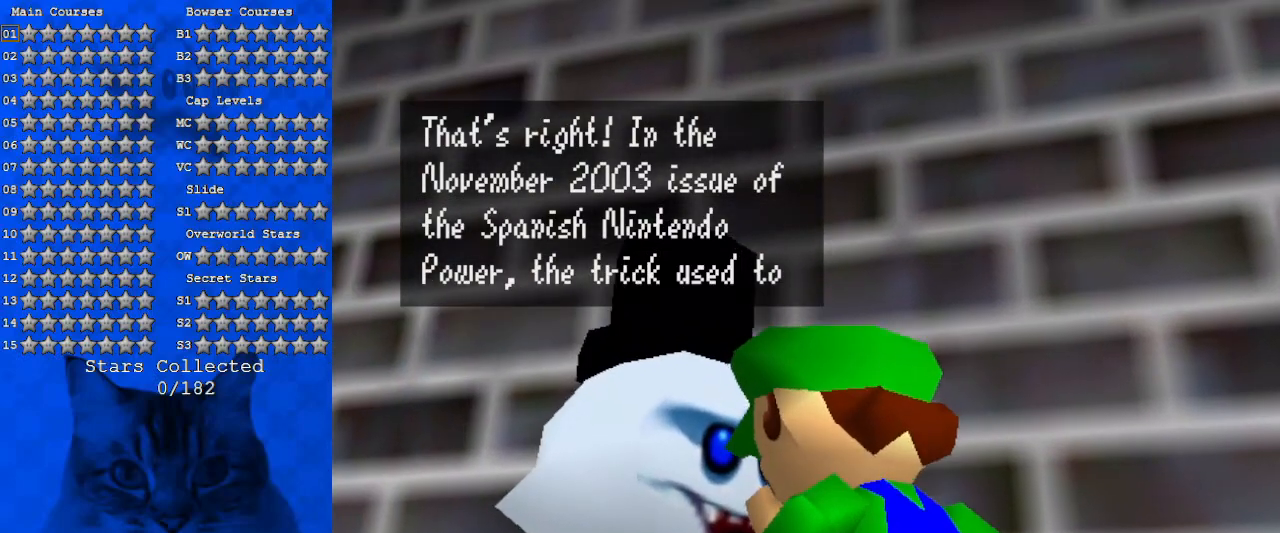
{"keys": ["ctrl"], "events": [[500, "ctrl", "down"]]}
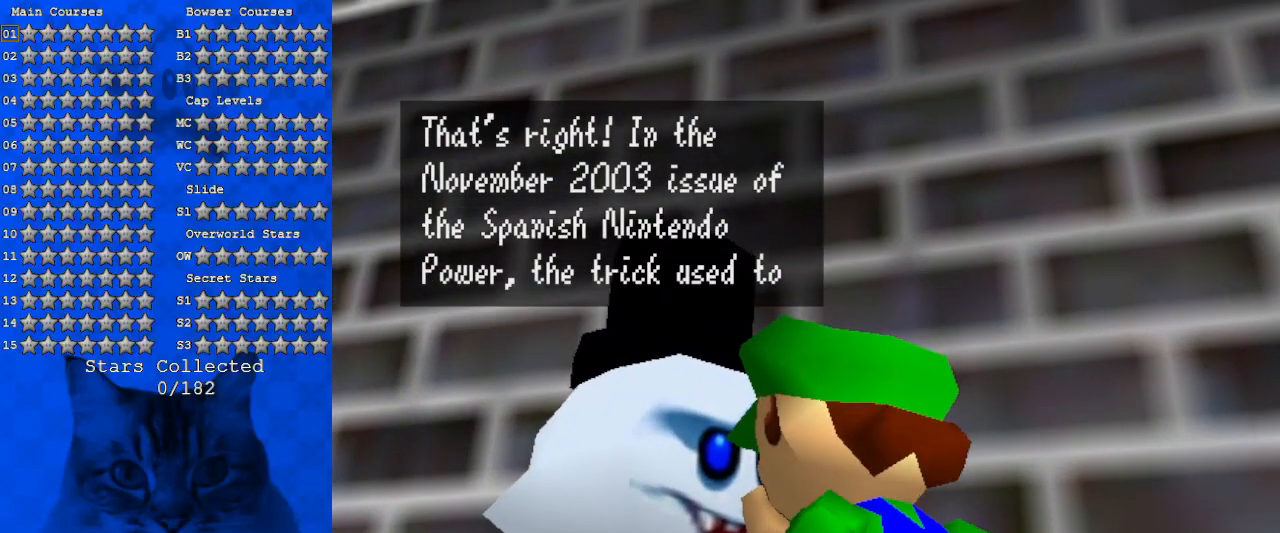
{"keys": [], "events": [[133, "ctrl", "up"]]}
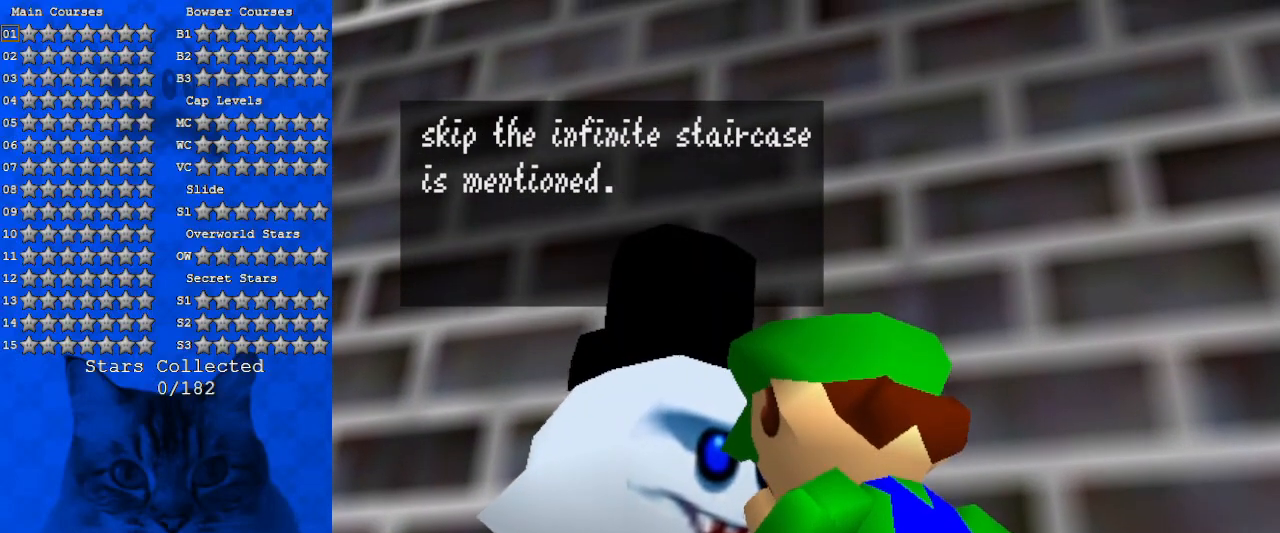
{"keys": [], "events": []}
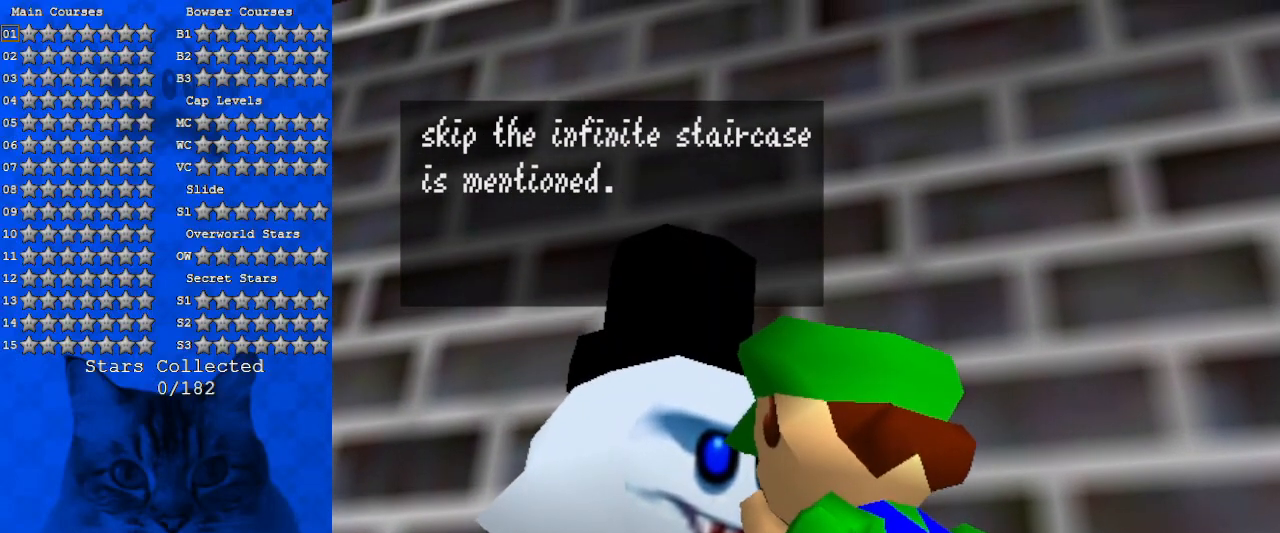
{"keys": [], "events": [[66, "ctrl", "down"], [200, "ctrl", "up"]]}
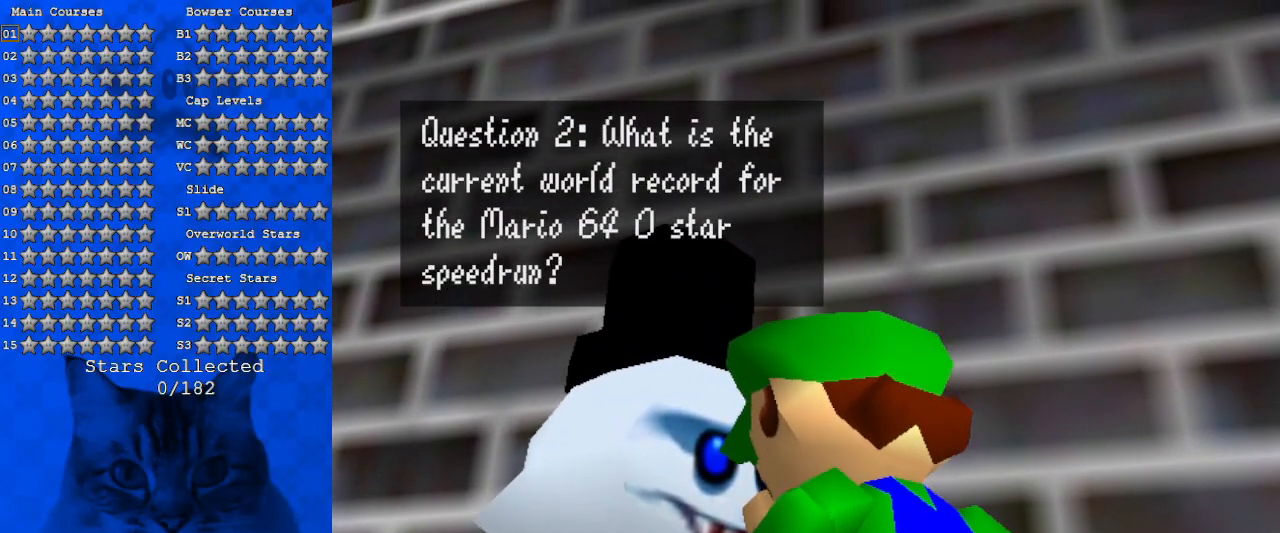
{"keys": [], "events": []}
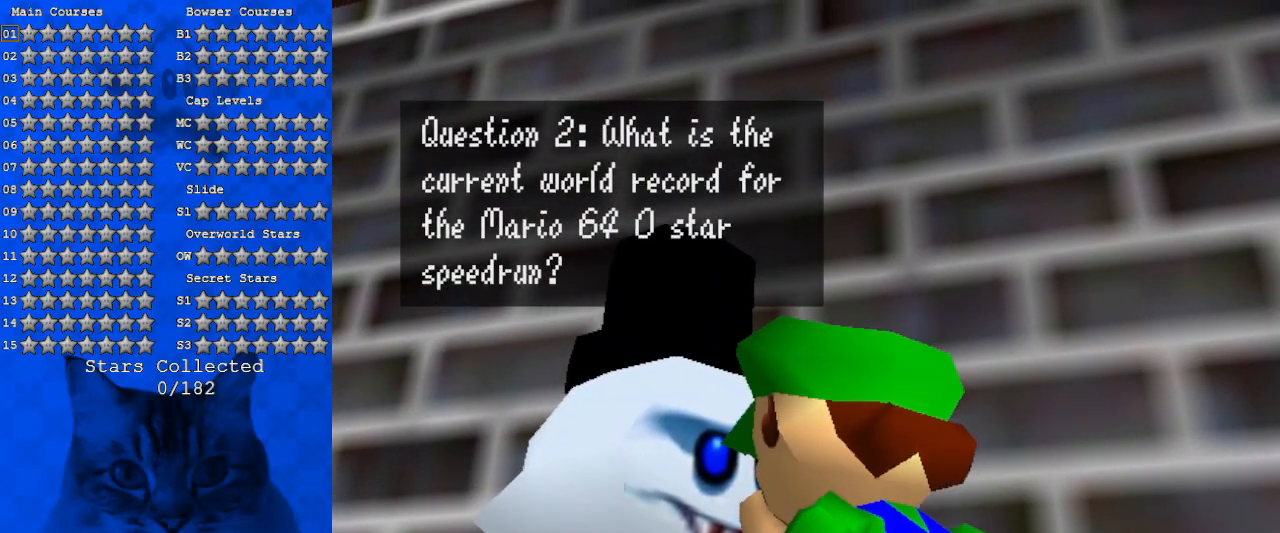
{"keys": [], "events": []}
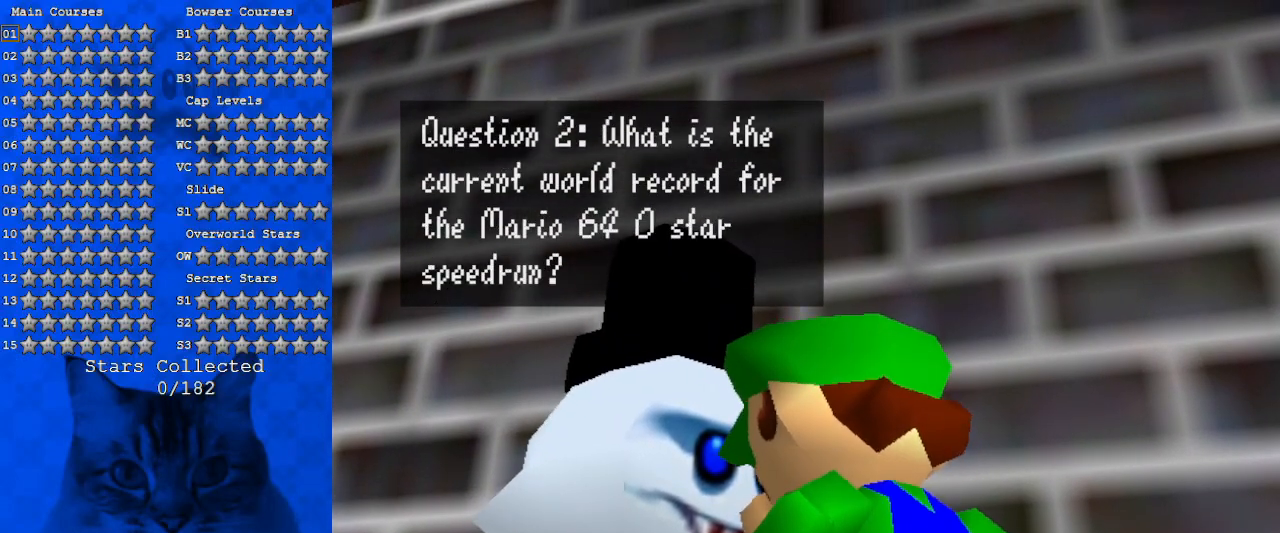
{"keys": [], "events": []}
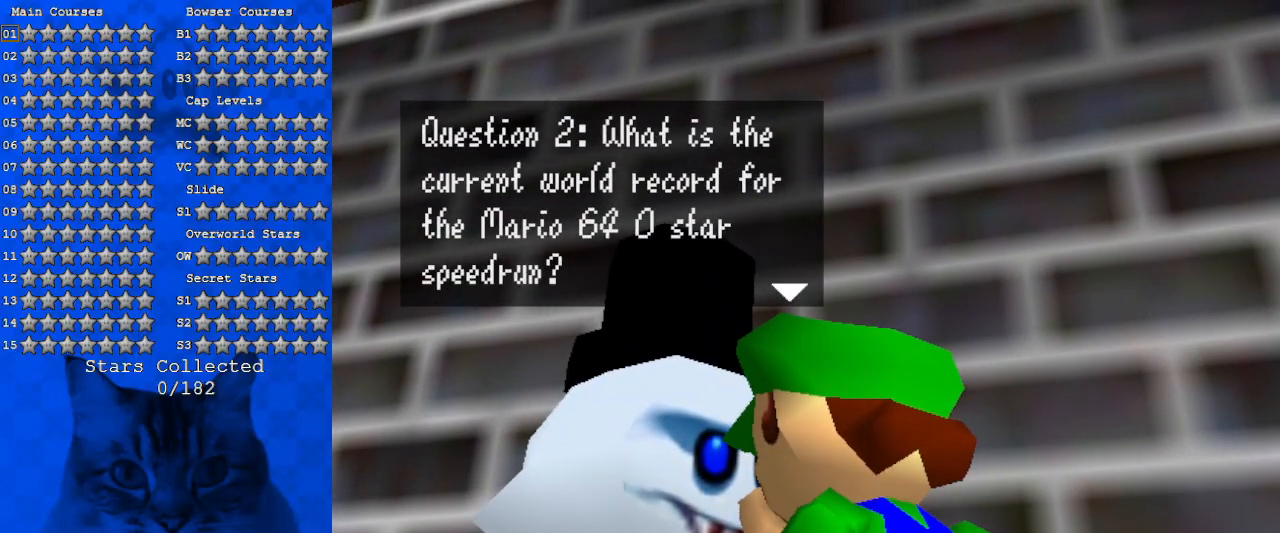
{"keys": [], "events": [[233, "ctrl", "down"], [366, "ctrl", "up"]]}
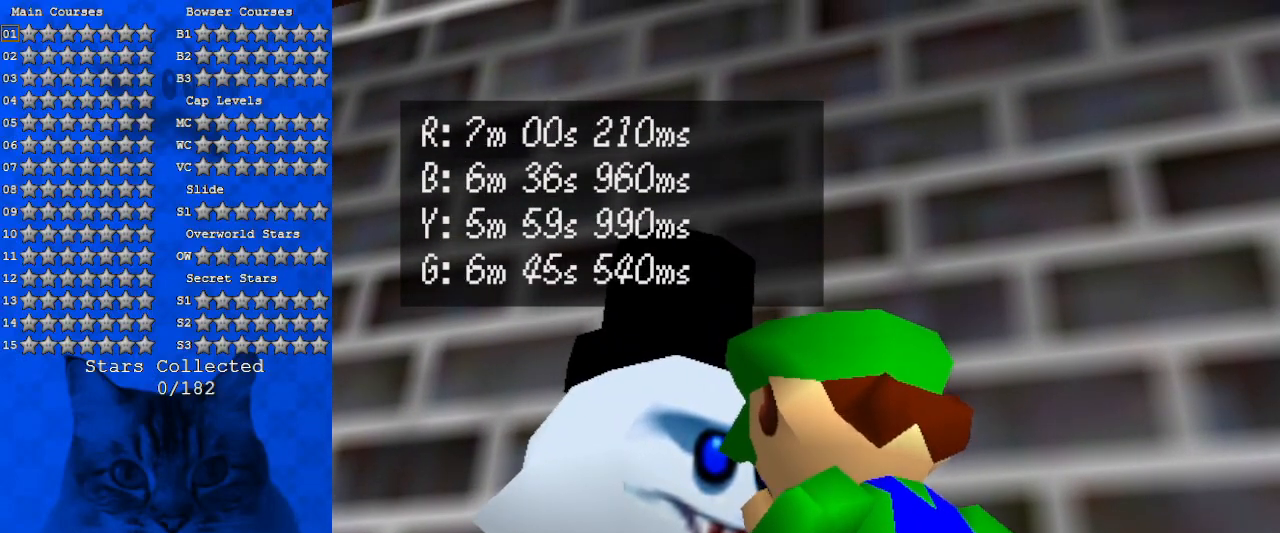
{"keys": [], "events": []}
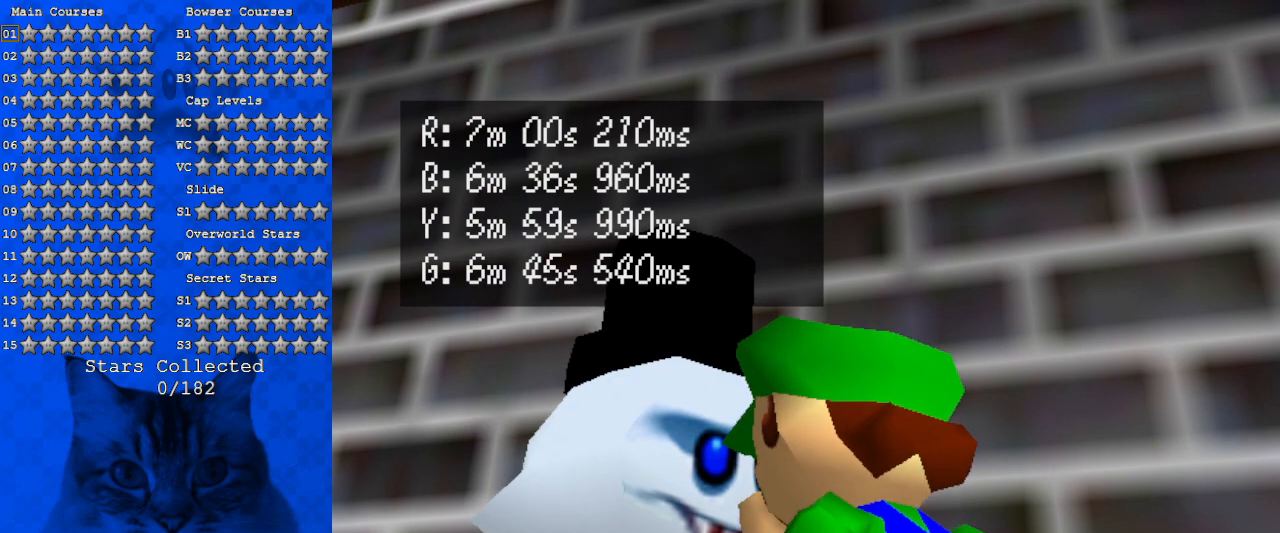
{"keys": [], "events": []}
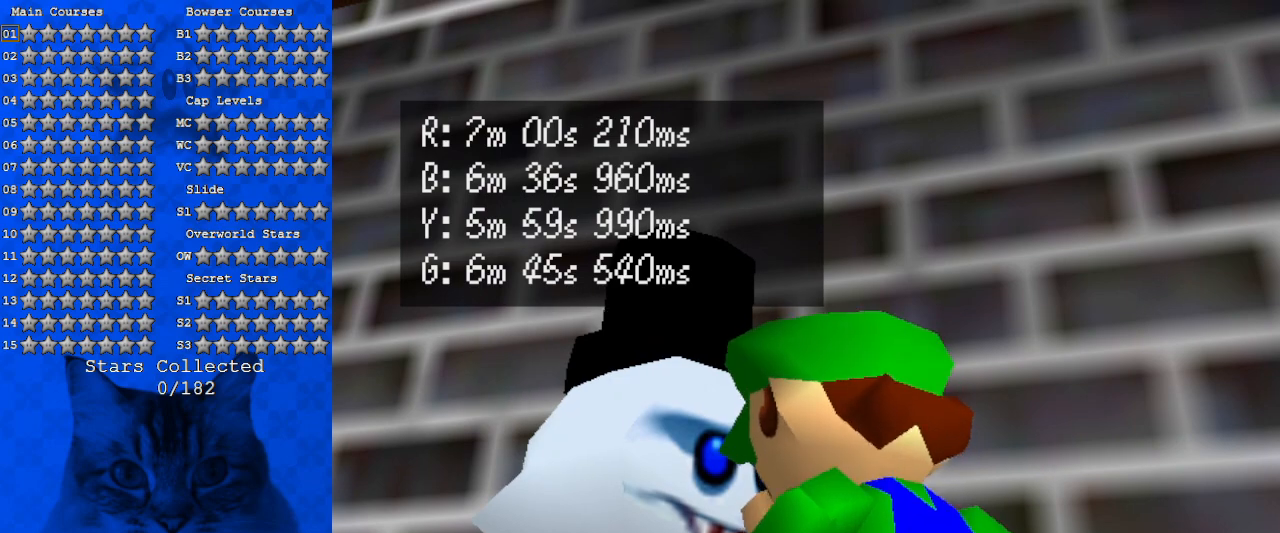
{"keys": [], "events": []}
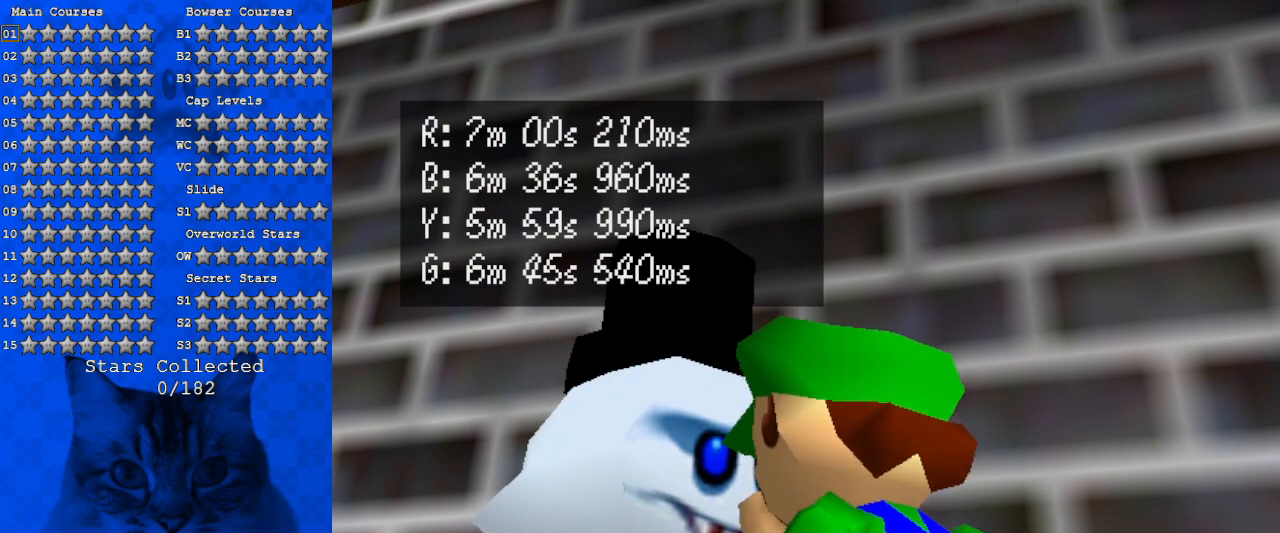
{"keys": [], "events": []}
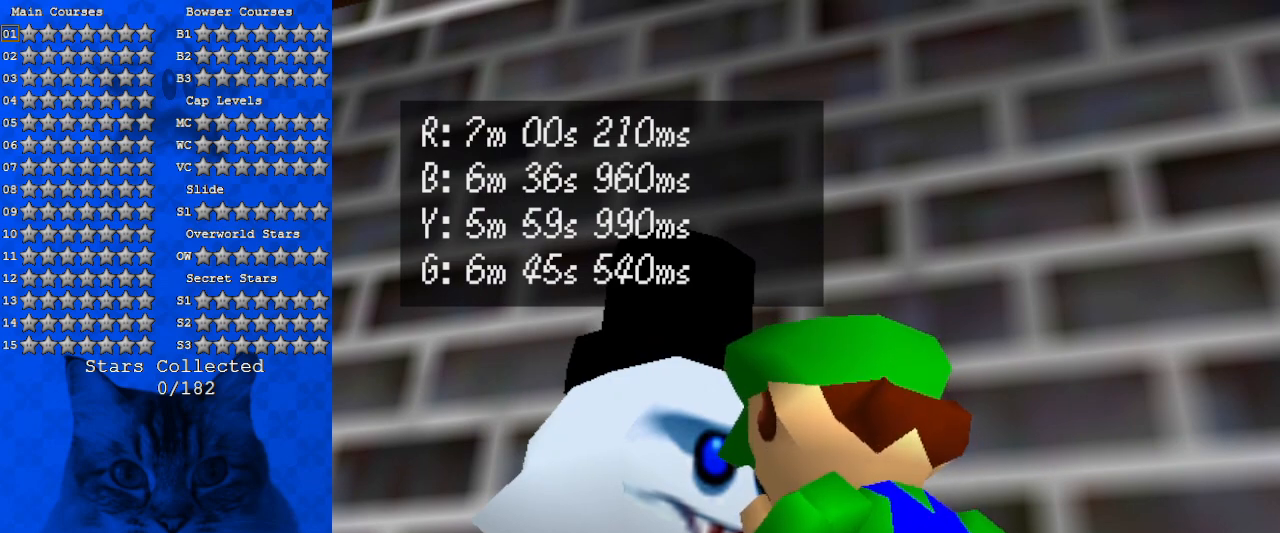
{"keys": [], "events": []}
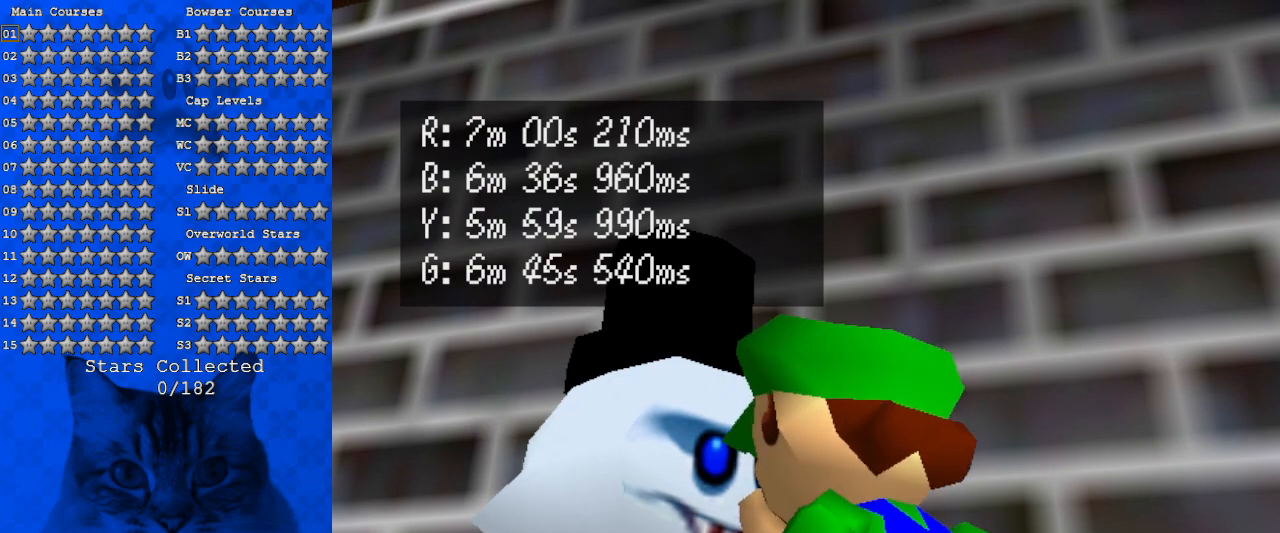
{"keys": [], "events": []}
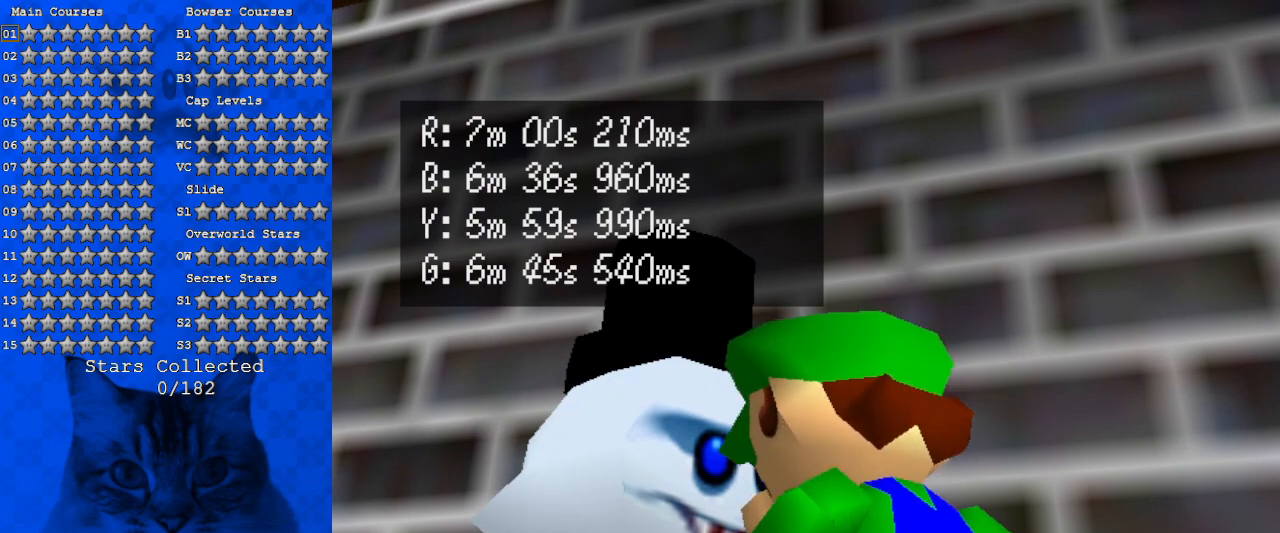
{"keys": [], "events": [[33, "ctrl", "down"], [233, "ctrl", "up"]]}
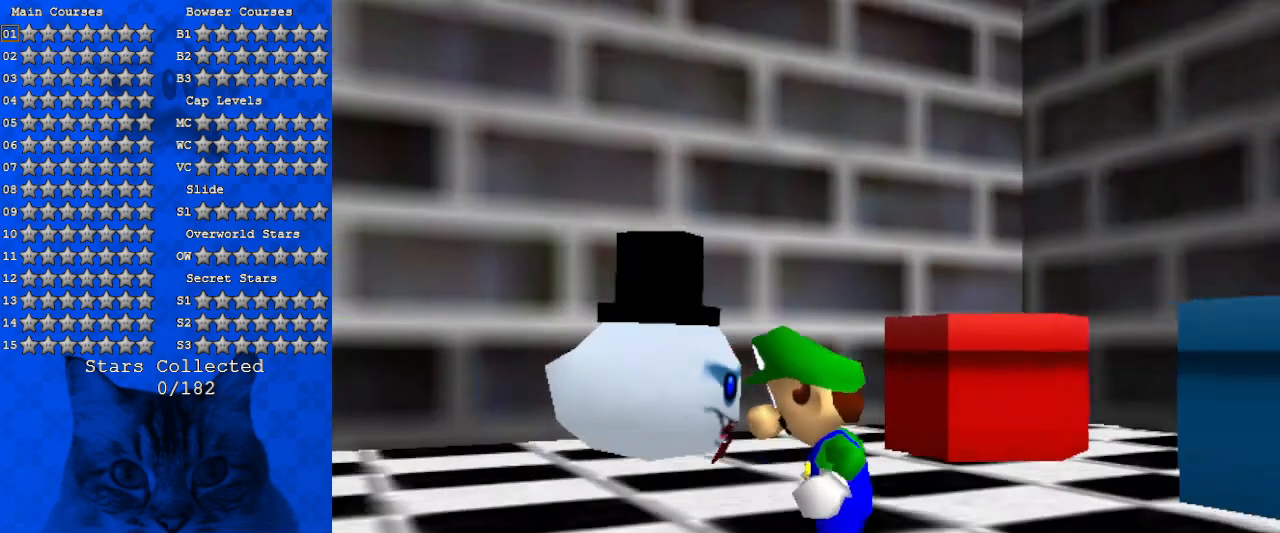
{"keys": [], "events": []}
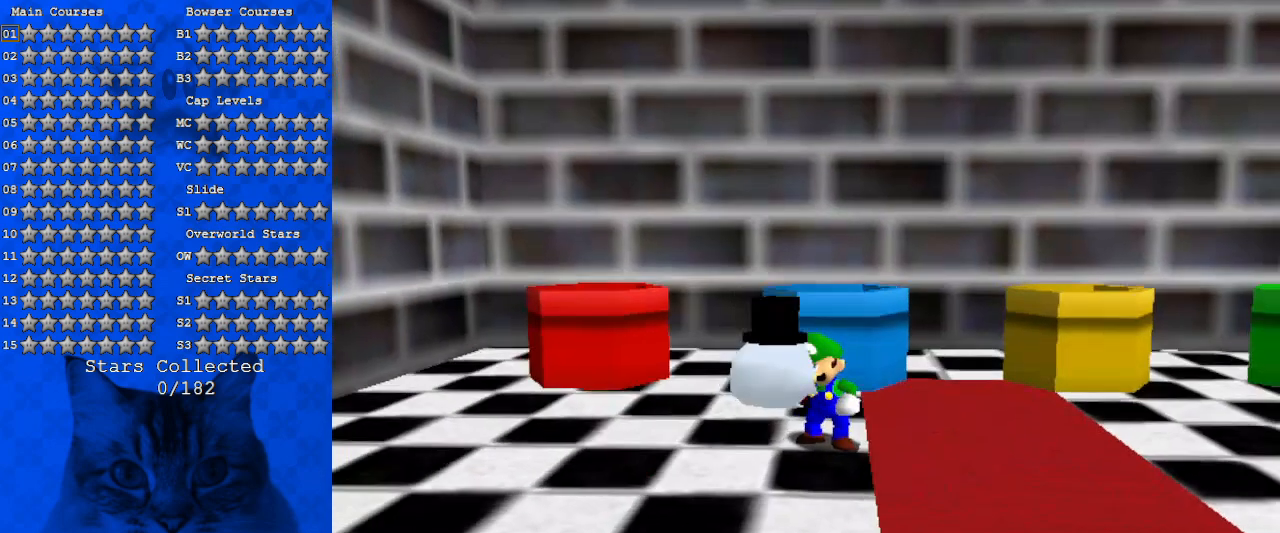
{"keys": ["up"], "events": [[200, "s", "down"], [400, "s", "up"], [466, "up", "down"]]}
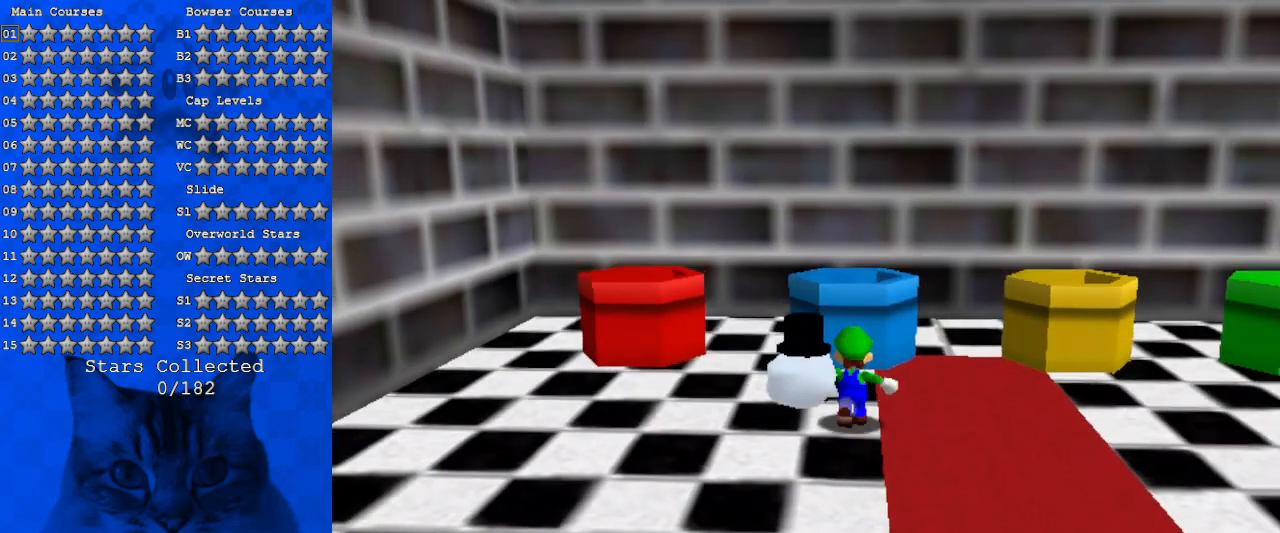
{"keys": ["ctrl"], "events": [[200, "shift", "down"], [366, "shift", "up"], [433, "ctrl", "down"], [500, "up", "up"]]}
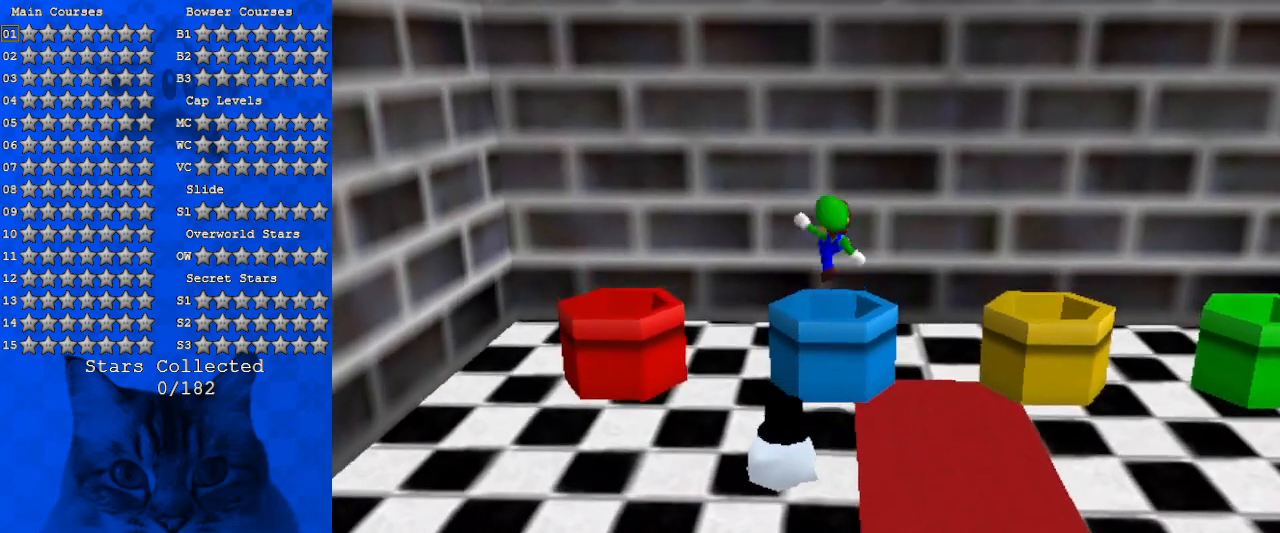
{"keys": ["down"], "events": [[33, "ctrl", "up"], [166, "down", "down"]]}
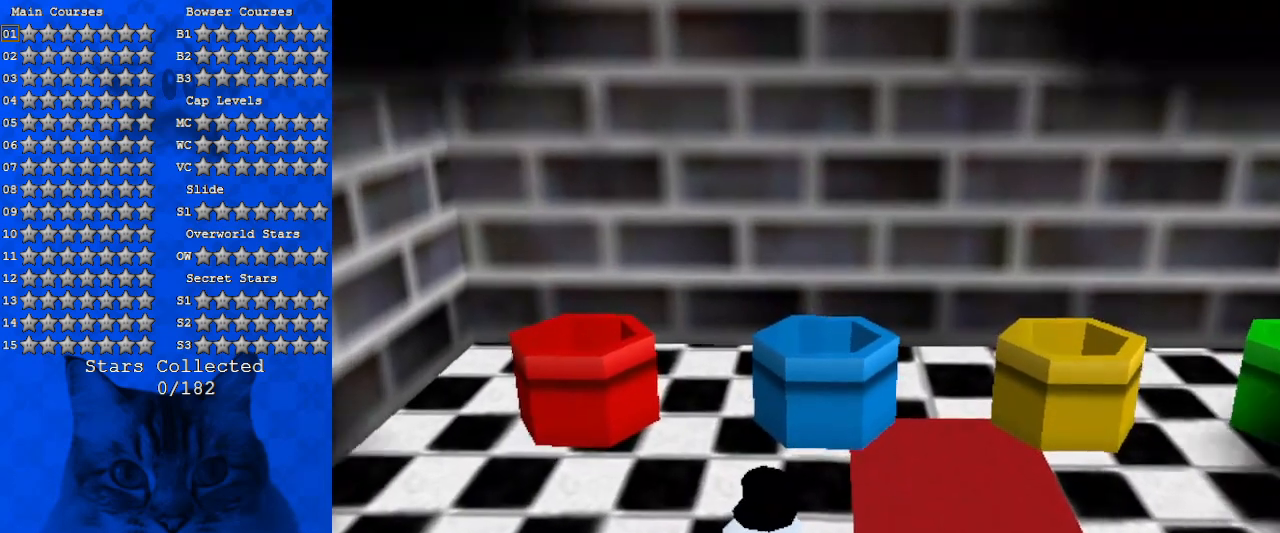
{"keys": [], "events": [[100, "down", "up"]]}
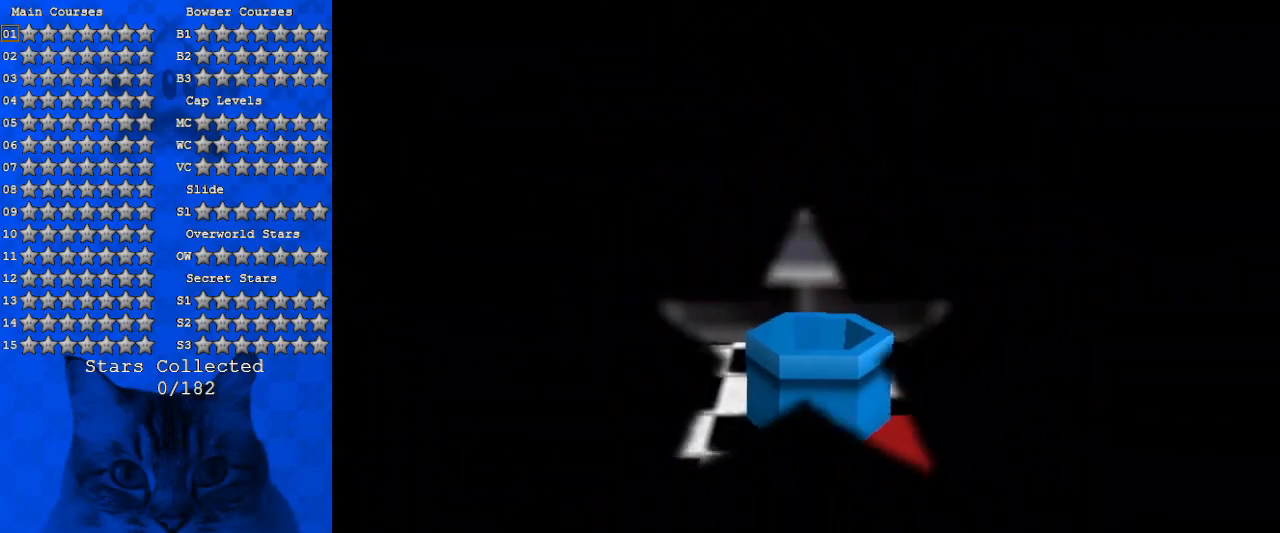
{"keys": [], "events": []}
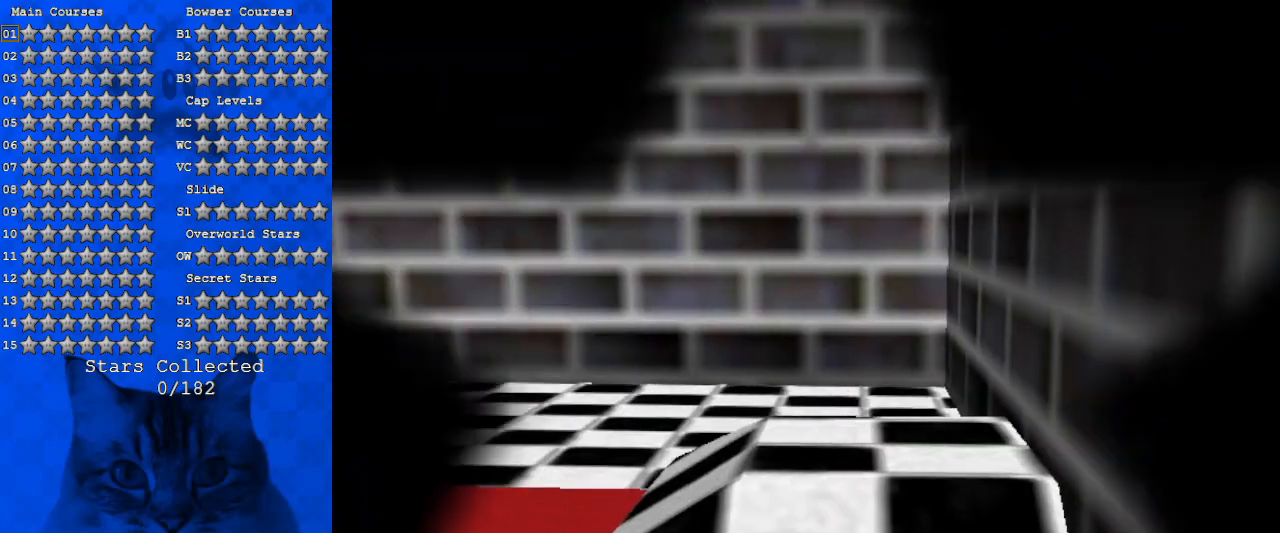
{"keys": ["left"], "events": [[233, "up", "down"], [366, "left", "down"], [400, "up", "up"]]}
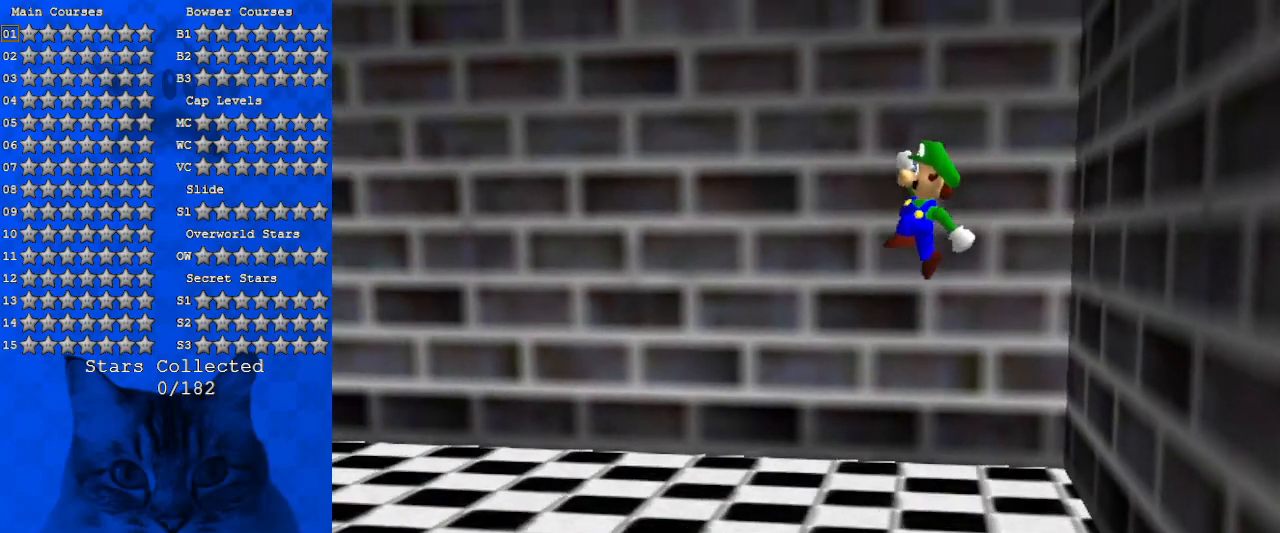
{"keys": ["left", "shift"], "events": [[233, "shift", "down"]]}
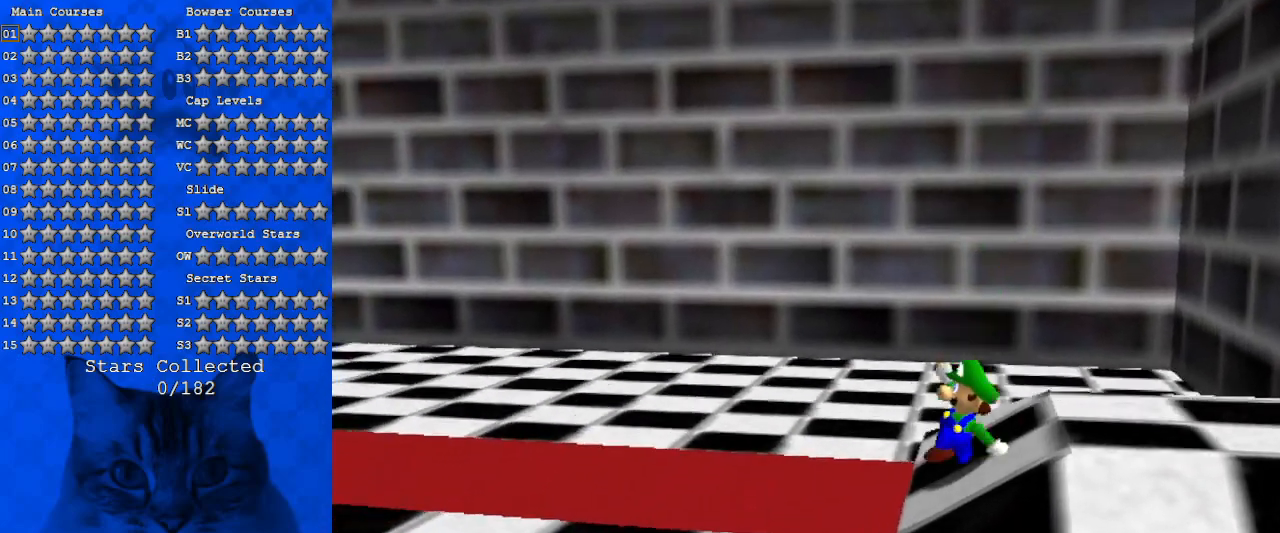
{"keys": ["left"], "events": [[200, "ctrl", "down"], [300, "shift", "up"], [333, "ctrl", "up"], [400, "d", "down"], [466, "d", "up"]]}
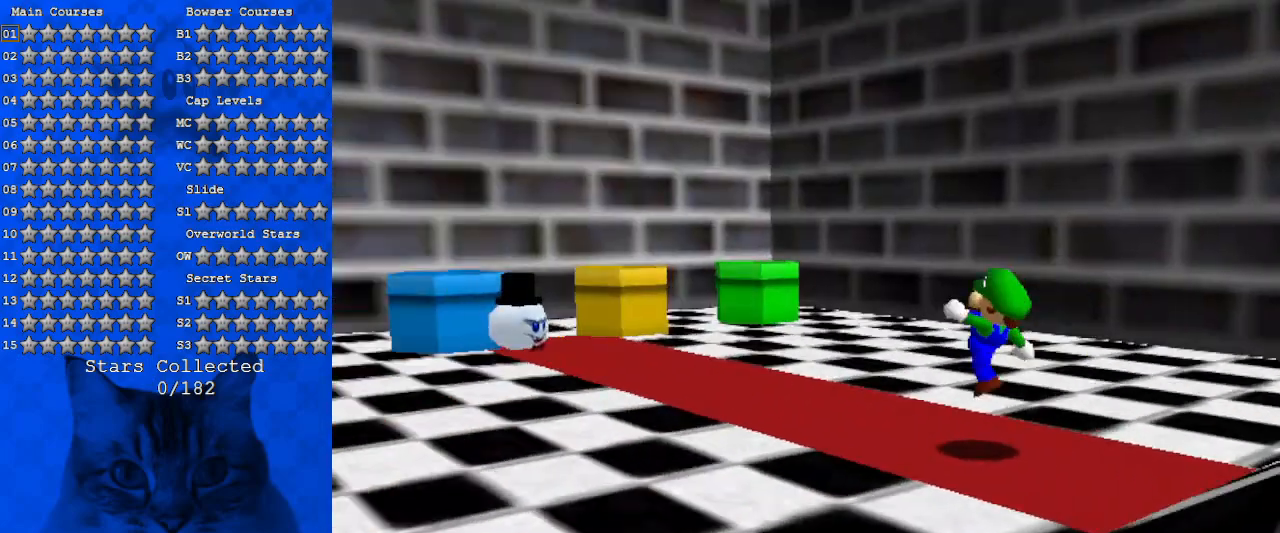
{"keys": ["up"], "events": [[66, "d", "down"], [166, "up", "down"], [200, "d", "up"], [500, "left", "up"]]}
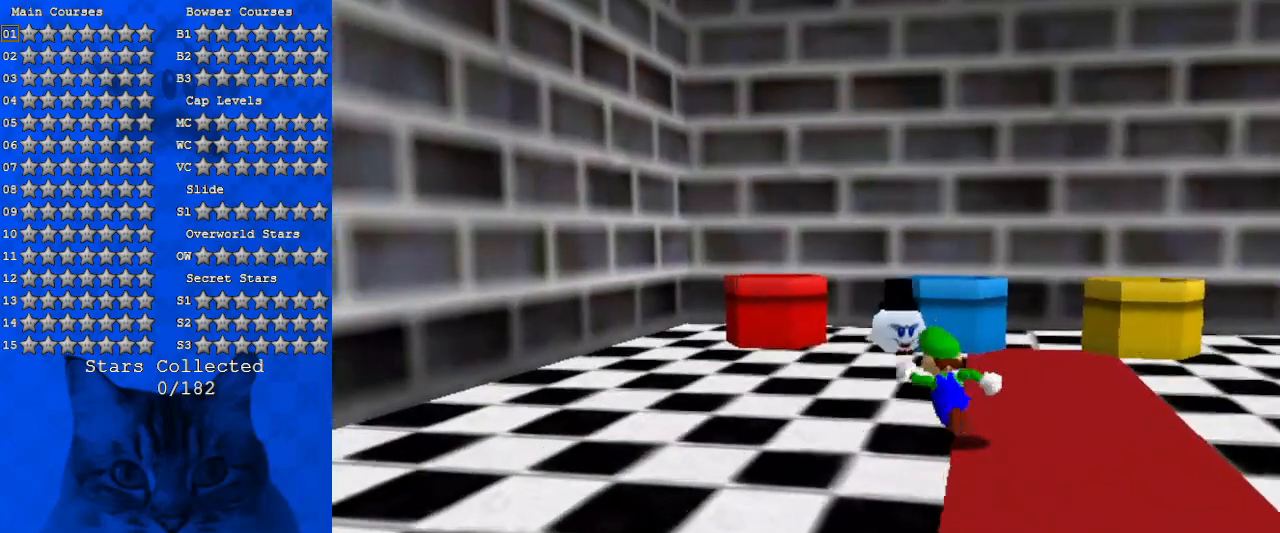
{"keys": [], "events": [[166, "left", "down"], [266, "left", "up"], [333, "up", "up"]]}
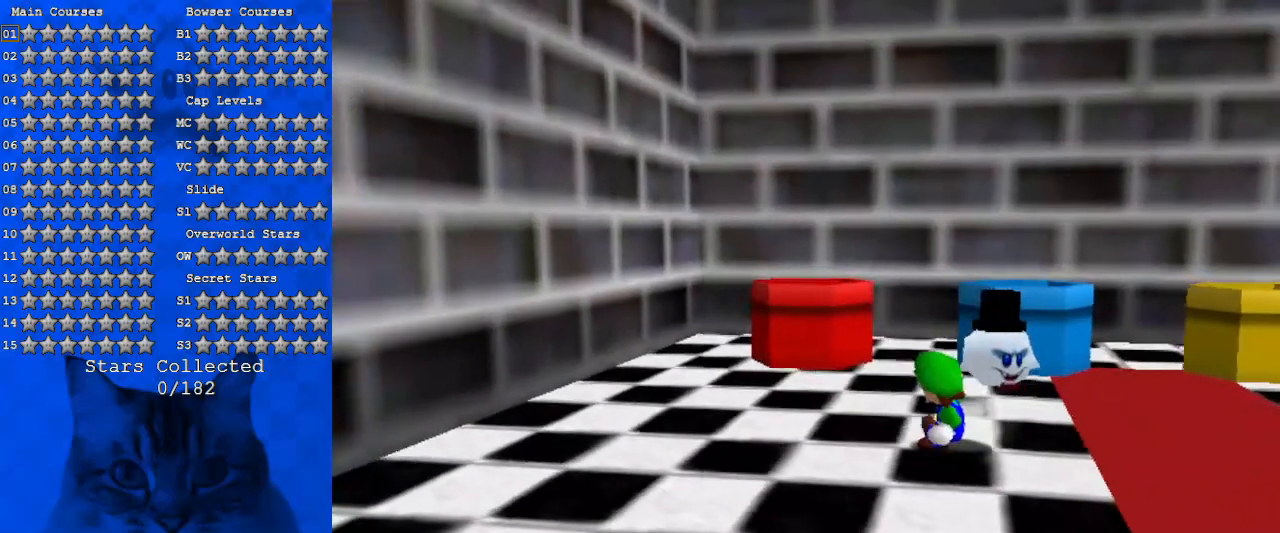
{"keys": [], "events": [[100, "right", "down"], [100, "up", "down"], [300, "up", "up"], [333, "right", "up"]]}
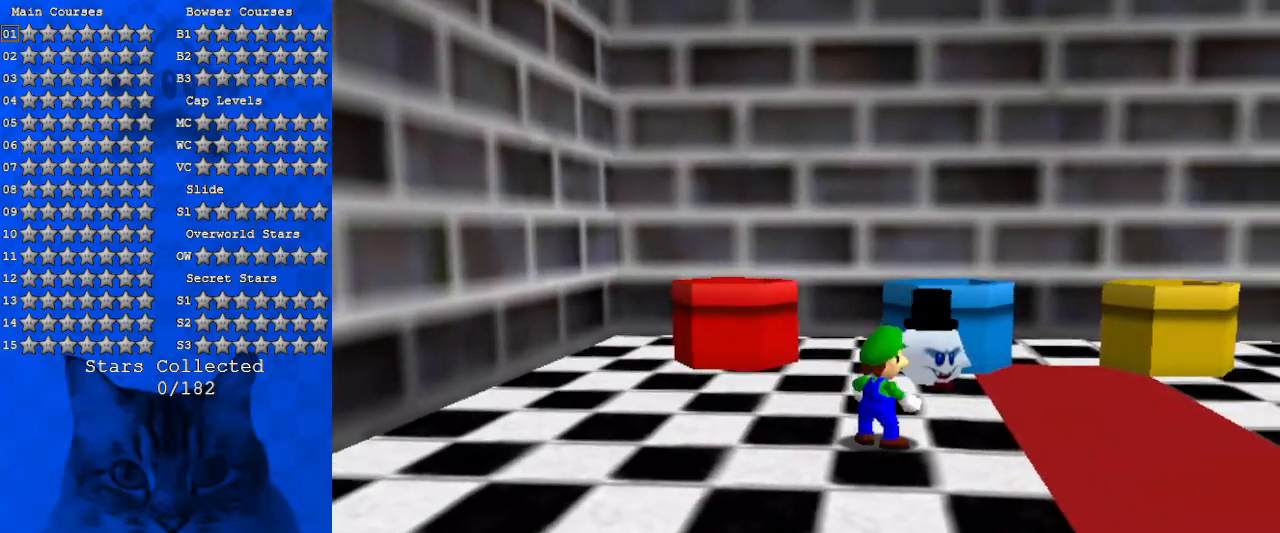
{"keys": [], "events": [[66, "right", "down"], [66, "up", "down"], [266, "ctrl", "down"], [366, "right", "up"], [366, "up", "up"], [400, "ctrl", "up"]]}